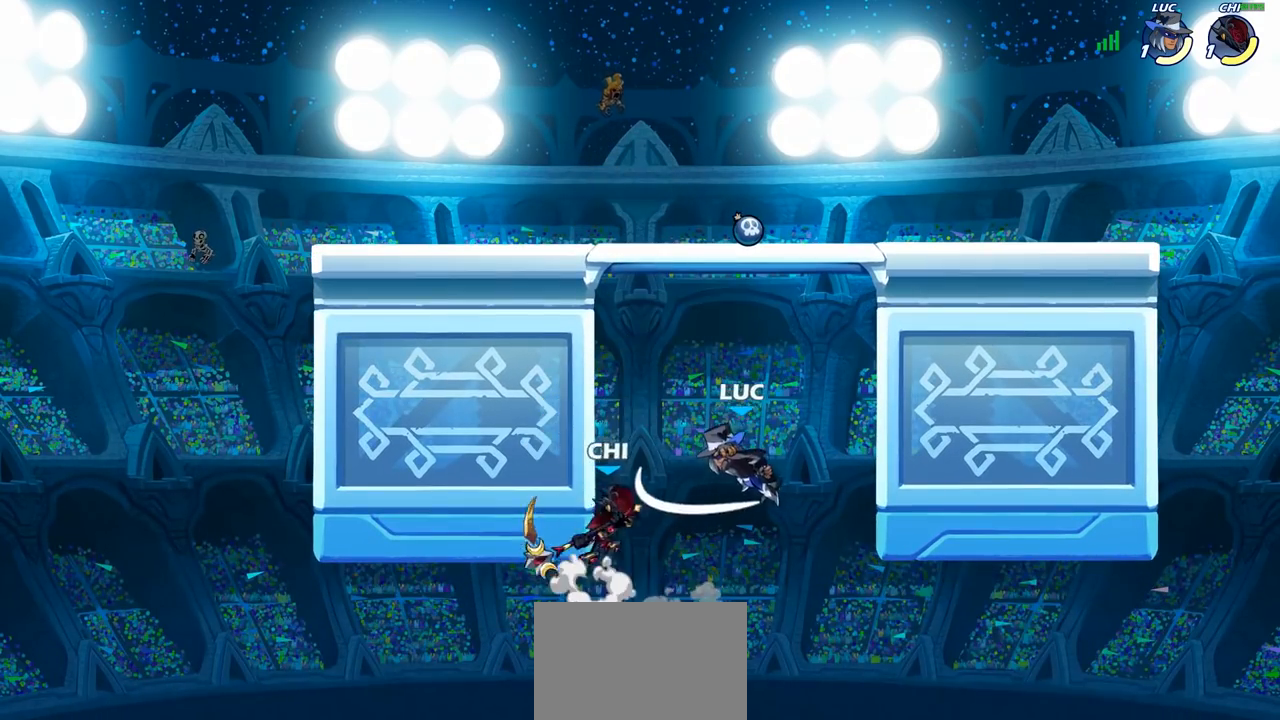
Gameplay with a controller (PlayStation layout); each line is a JSON object with the inputs held at the frame after it (dt_ms = milliseconds from this image to that frame). "events" lists button and stick changes between this image and that frame as [ms after this image, input, new state], when the widget could be followed in between.
{"dt_ms": 500, "buttons": ["CROSS", "SQUARE"], "left_stick": "up-right", "right_stick": "down-left", "events": [[200, "left_stick", "right"], [283, "left_stick", "center"], [350, "left_stick", "right"], [400, "CROSS", "down"], [400, "left_stick", "up-right"], [450, "SQUARE", "down"], [500, "right_stick", "down-left"]]}
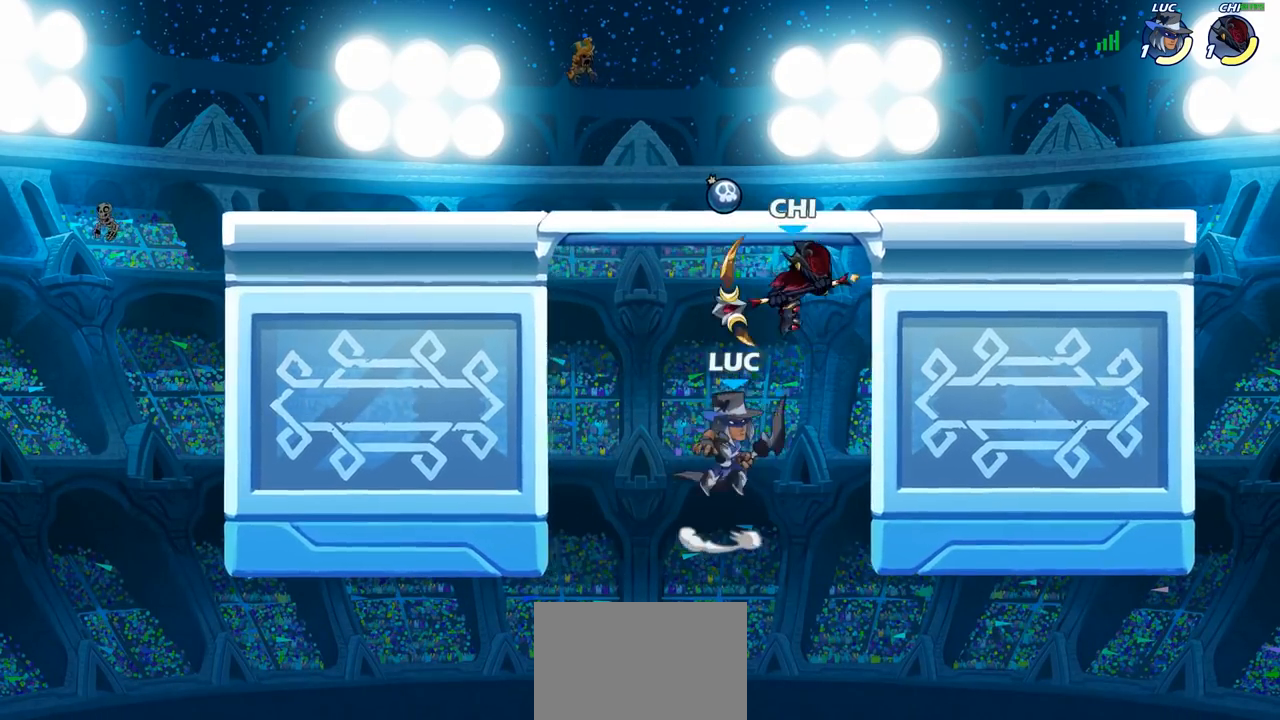
{"dt_ms": 500, "buttons": [], "left_stick": "right", "right_stick": "center", "events": [[17, "CROSS", "up"], [17, "left_stick", "center"], [17, "right_stick", "center"], [33, "SQUARE", "up"], [183, "left_stick", "right"]]}
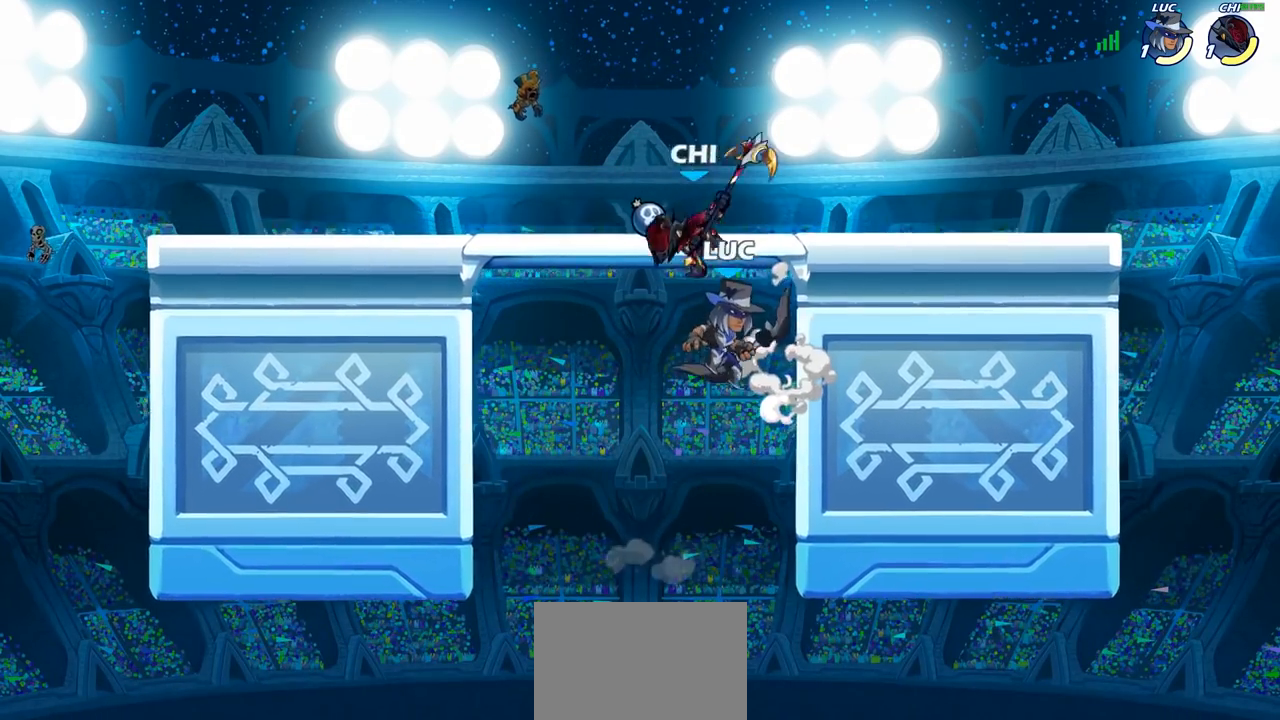
{"dt_ms": 500, "buttons": [], "left_stick": "left", "right_stick": "center", "events": [[150, "left_stick", "up-left"], [217, "left_stick", "left"], [233, "CROSS", "down"], [333, "SQUARE", "down"], [433, "CROSS", "up"], [433, "right_stick", "down-left"], [483, "SQUARE", "up"], [500, "right_stick", "center"]]}
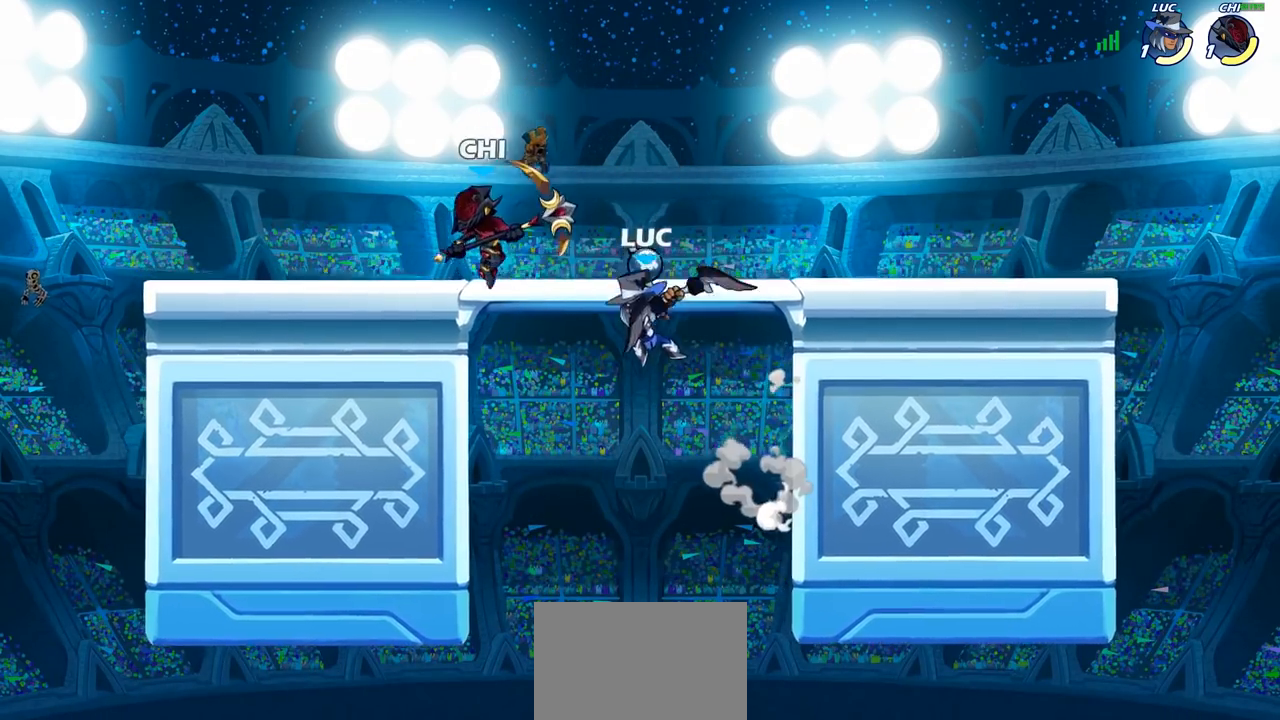
{"dt_ms": 500, "buttons": [], "left_stick": "right", "right_stick": "center", "events": [[383, "left_stick", "down"], [450, "left_stick", "right"]]}
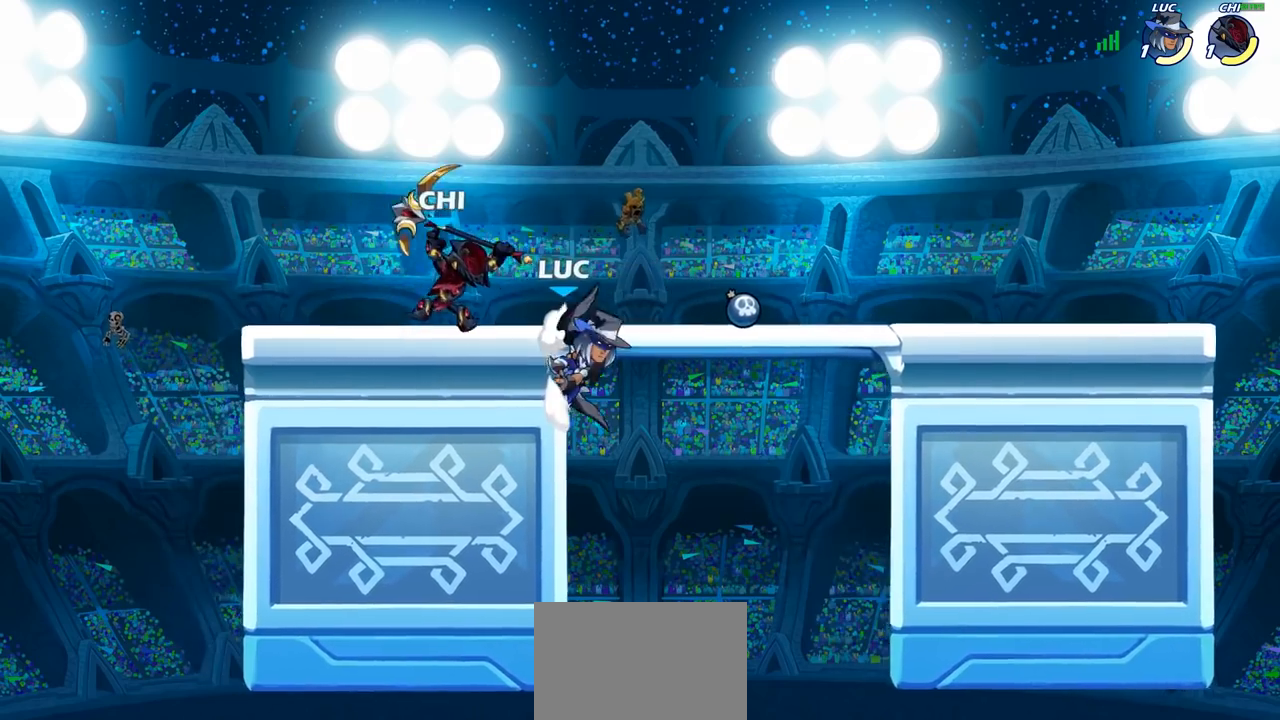
{"dt_ms": 500, "buttons": [], "left_stick": "center", "right_stick": "center", "events": [[133, "left_stick", "down-left"], [183, "L1", "down"], [200, "left_stick", "center"], [233, "L1", "up"]]}
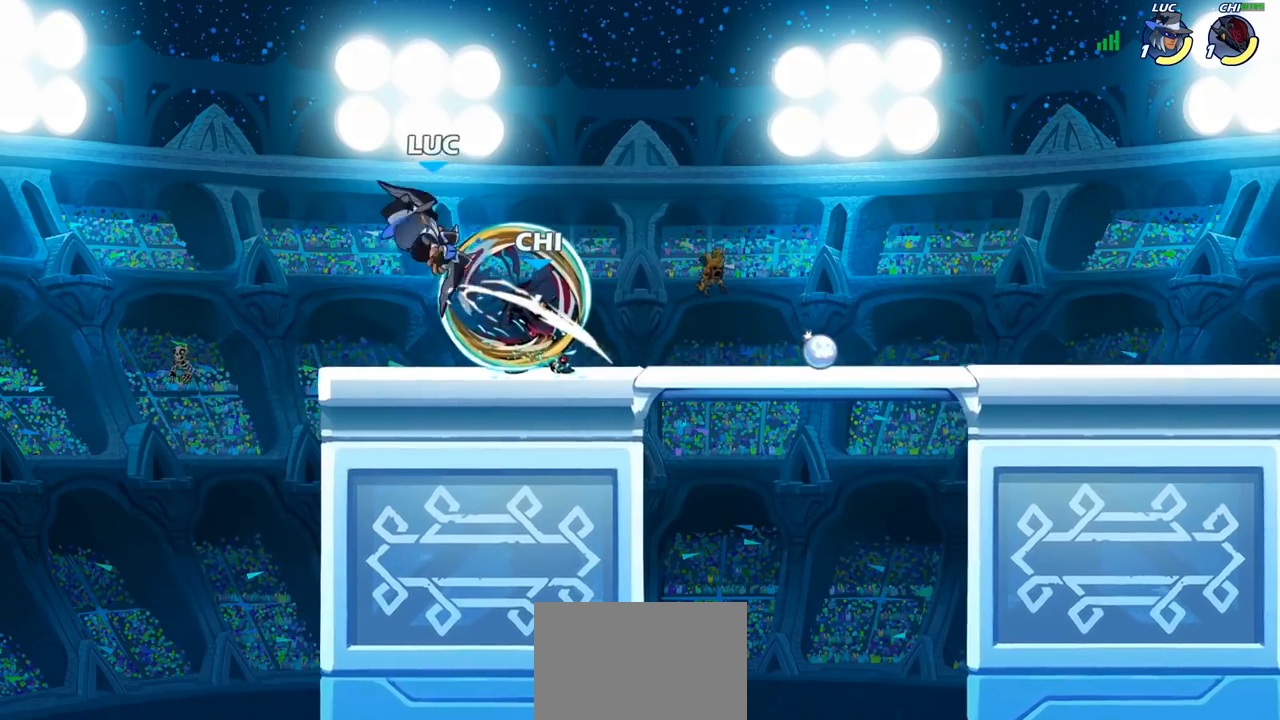
{"dt_ms": 500, "buttons": ["R2"], "left_stick": "up", "right_stick": "center", "events": [[133, "left_stick", "right"], [200, "left_stick", "up"], [283, "R2", "down"], [300, "R1", "down"], [350, "R1", "up"]]}
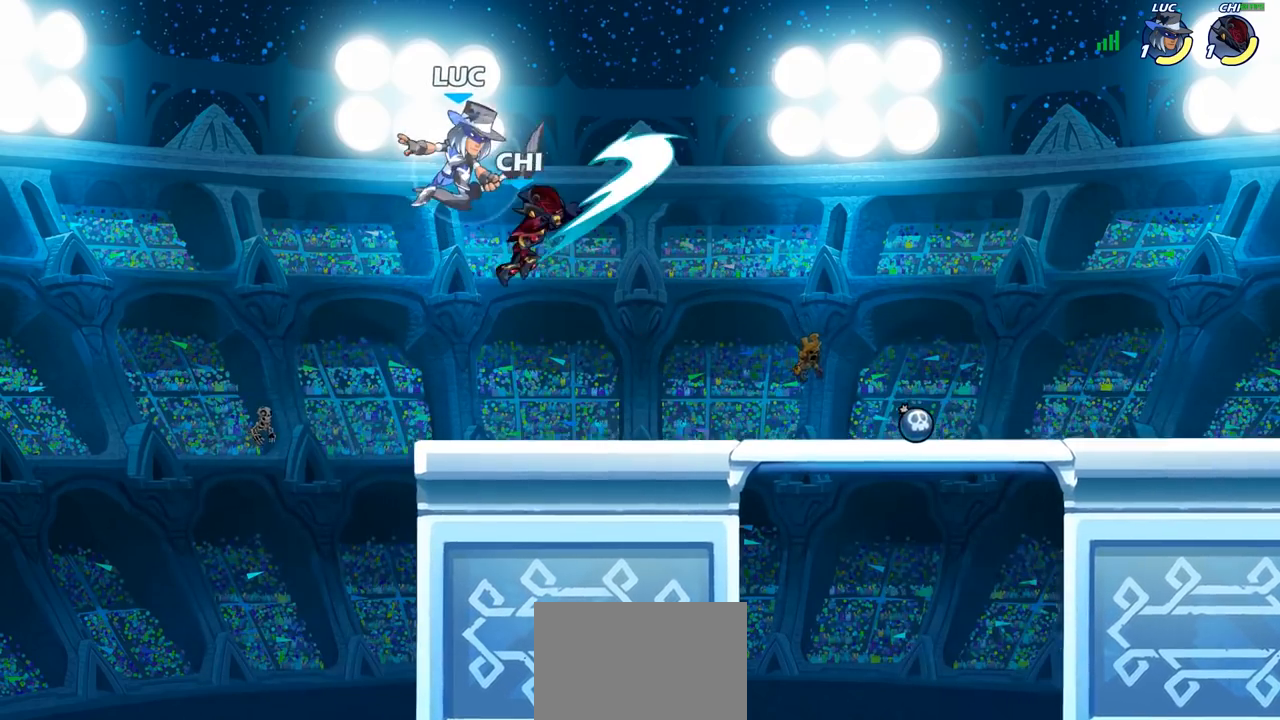
{"dt_ms": 500, "buttons": [], "left_stick": "left", "right_stick": "center", "events": [[50, "left_stick", "down"], [100, "R2", "up"], [317, "left_stick", "left"], [333, "SQUARE", "down"], [417, "SQUARE", "up"]]}
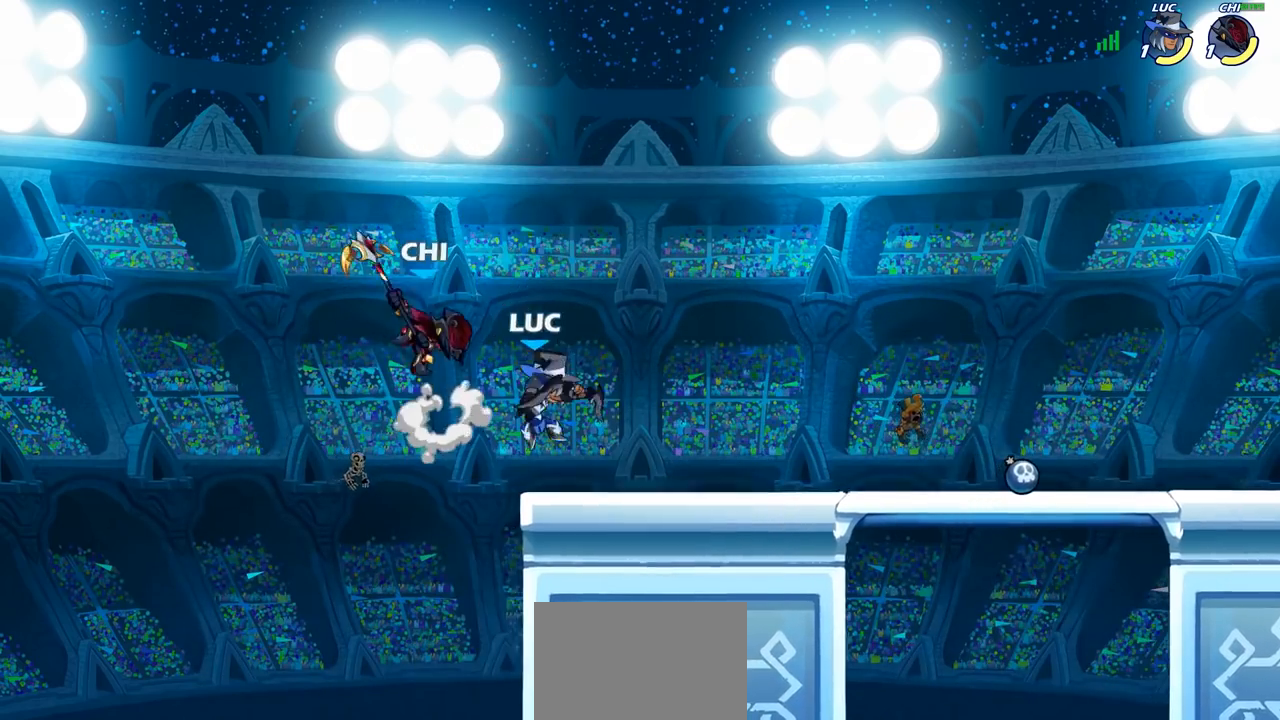
{"dt_ms": 500, "buttons": ["CROSS"], "left_stick": "right", "right_stick": "center", "events": [[200, "left_stick", "center"], [283, "left_stick", "right"], [500, "CROSS", "down"]]}
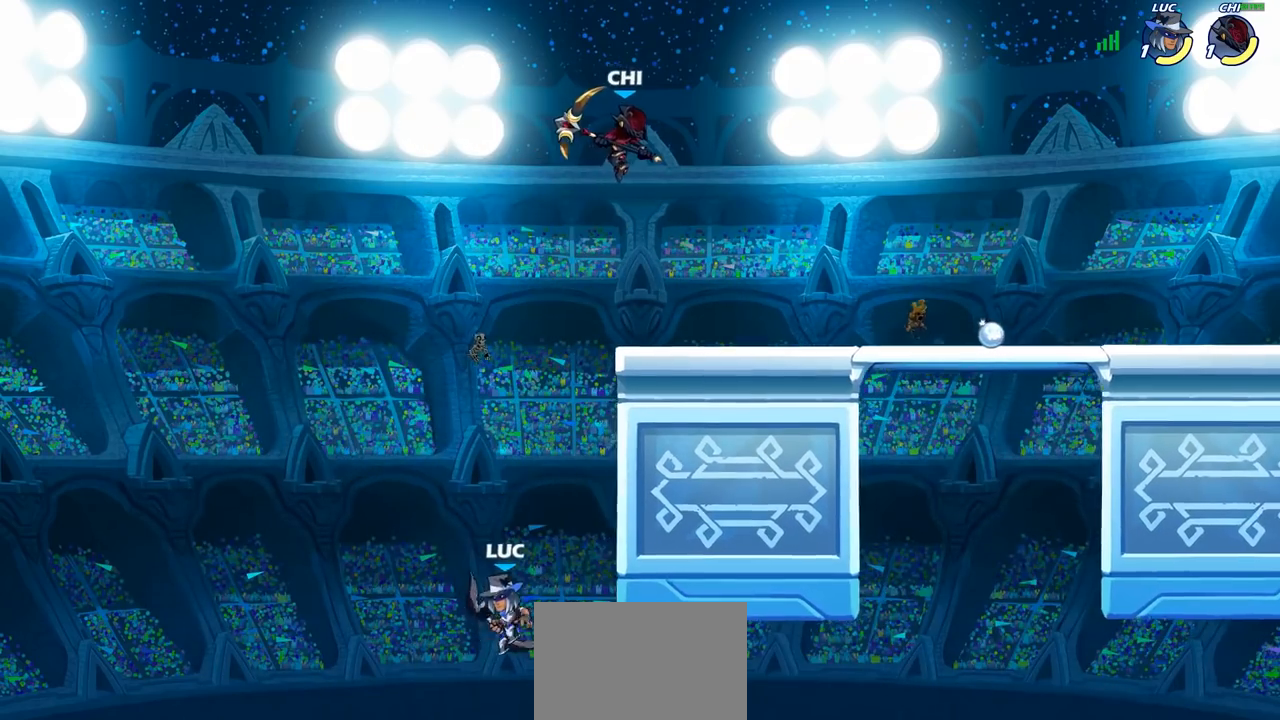
{"dt_ms": 500, "buttons": ["CROSS"], "left_stick": "up-left", "right_stick": "center", "events": [[217, "CROSS", "up"], [450, "left_stick", "up-left"], [500, "CROSS", "down"]]}
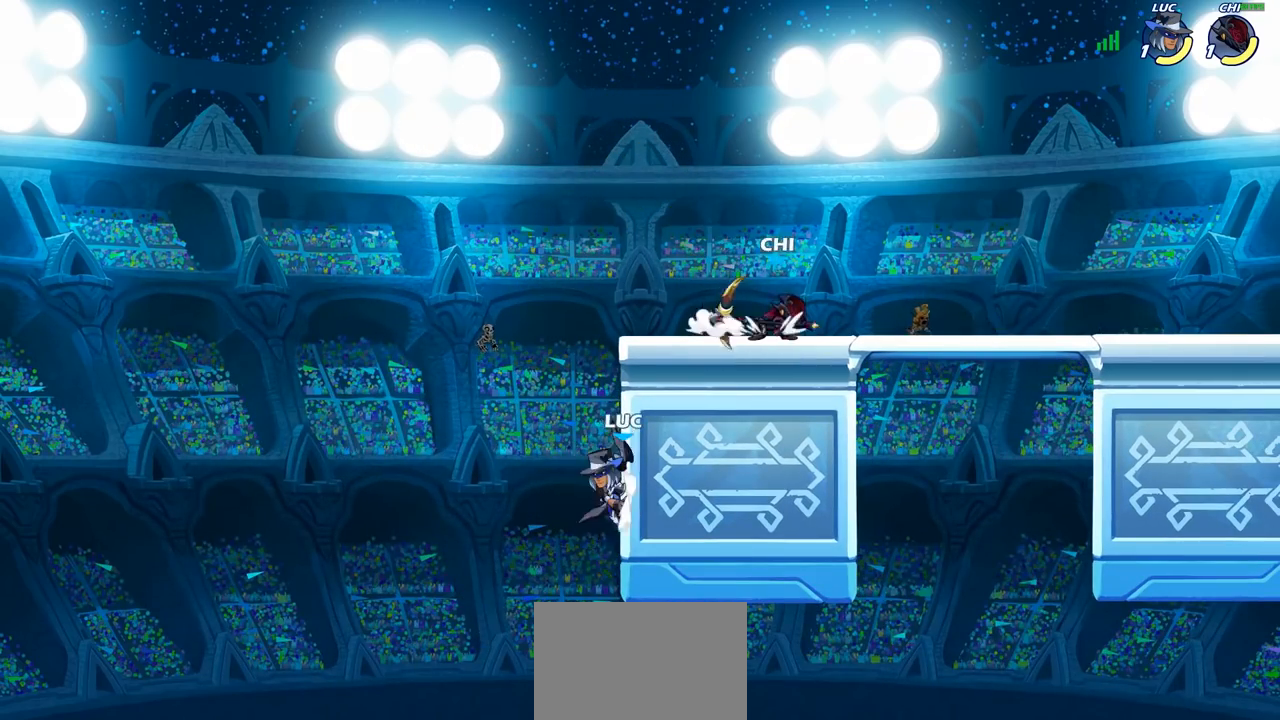
{"dt_ms": 500, "buttons": [], "left_stick": "up-right", "right_stick": "center", "events": [[67, "left_stick", "up-right"], [117, "CROSS", "up"], [133, "CIRCLE", "down"], [267, "CIRCLE", "up"]]}
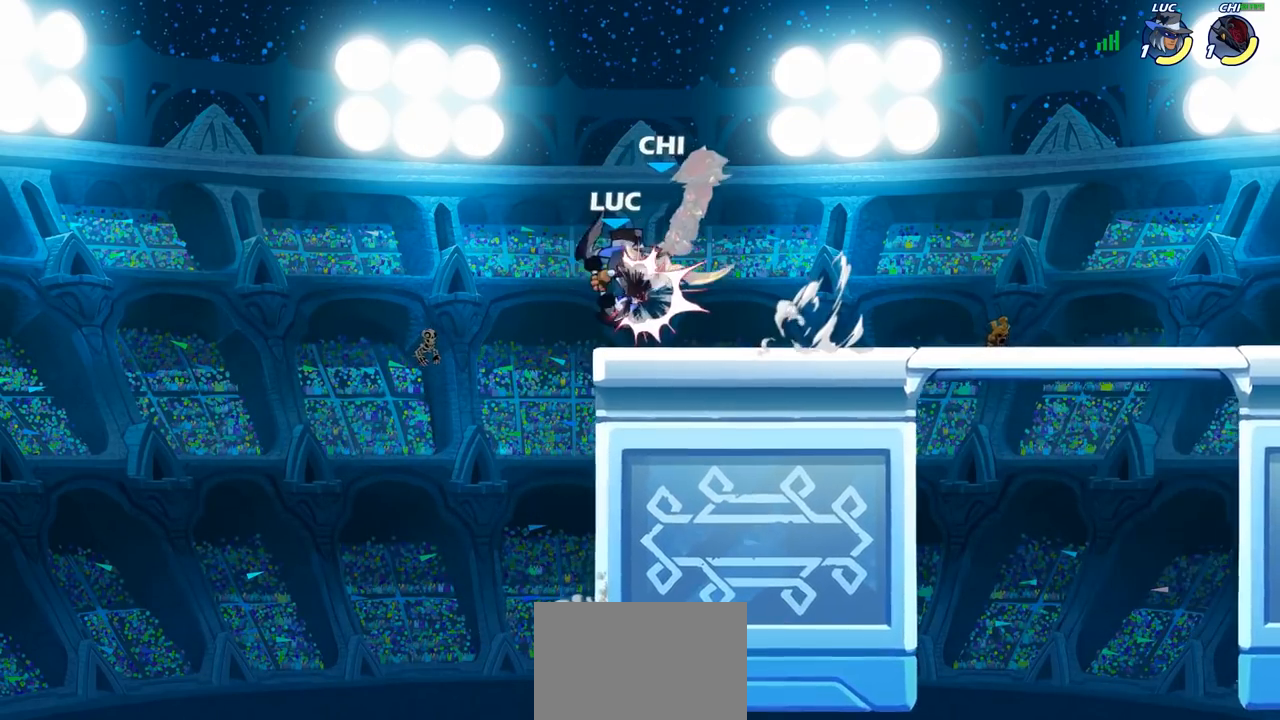
{"dt_ms": 500, "buttons": [], "left_stick": "center", "right_stick": "center", "events": [[183, "left_stick", "center"]]}
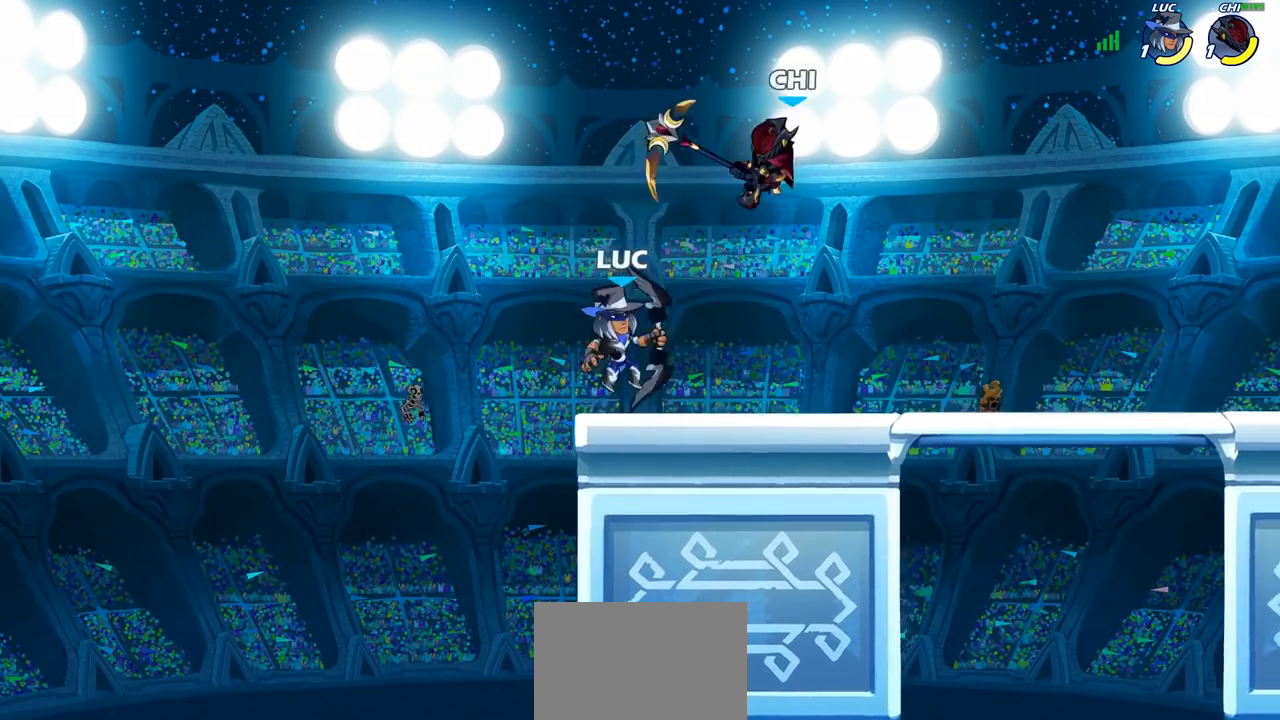
{"dt_ms": 500, "buttons": [], "left_stick": "center", "right_stick": "center", "events": [[17, "L1", "down"], [67, "L1", "up"], [83, "left_stick", "right"], [150, "R2", "down"], [200, "left_stick", "center"], [233, "R2", "up"], [233, "SQUARE", "down"], [250, "SQUARE", "up"]]}
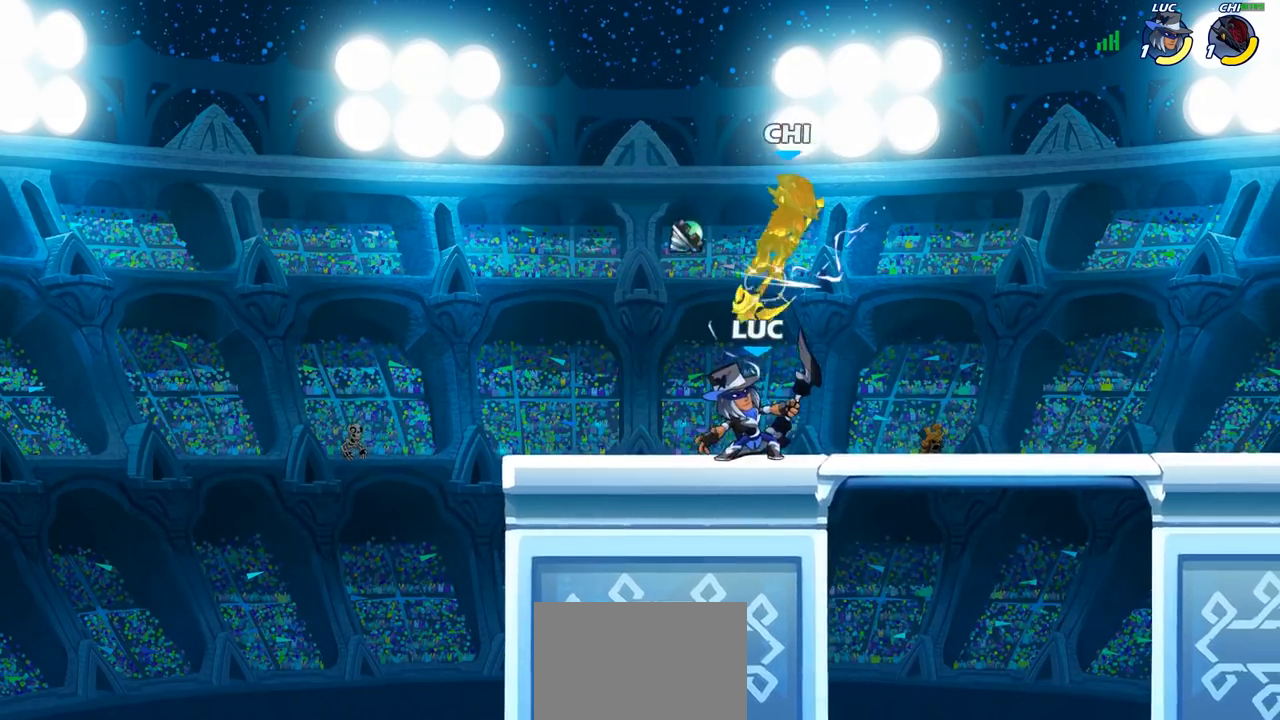
{"dt_ms": 500, "buttons": [], "left_stick": "left", "right_stick": "center", "events": [[283, "left_stick", "left"]]}
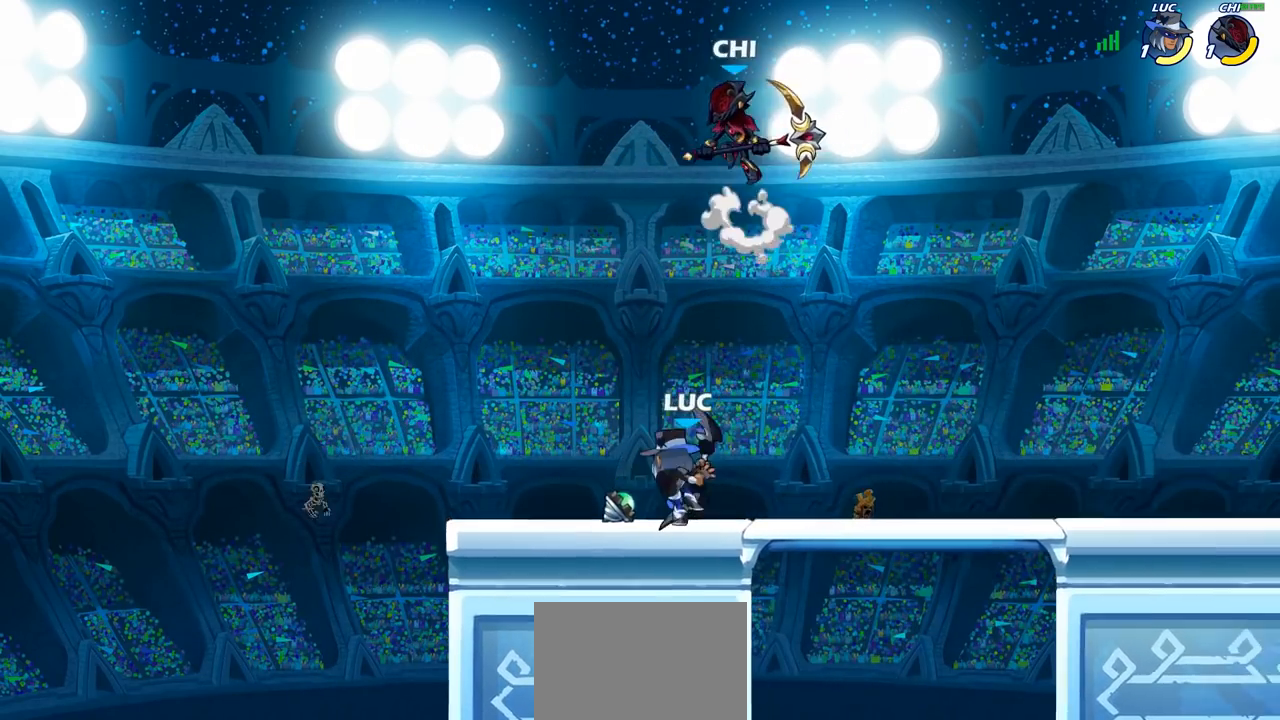
{"dt_ms": 500, "buttons": [], "left_stick": "right", "right_stick": "center", "events": [[67, "left_stick", "up-right"], [233, "left_stick", "up-left"], [433, "left_stick", "right"]]}
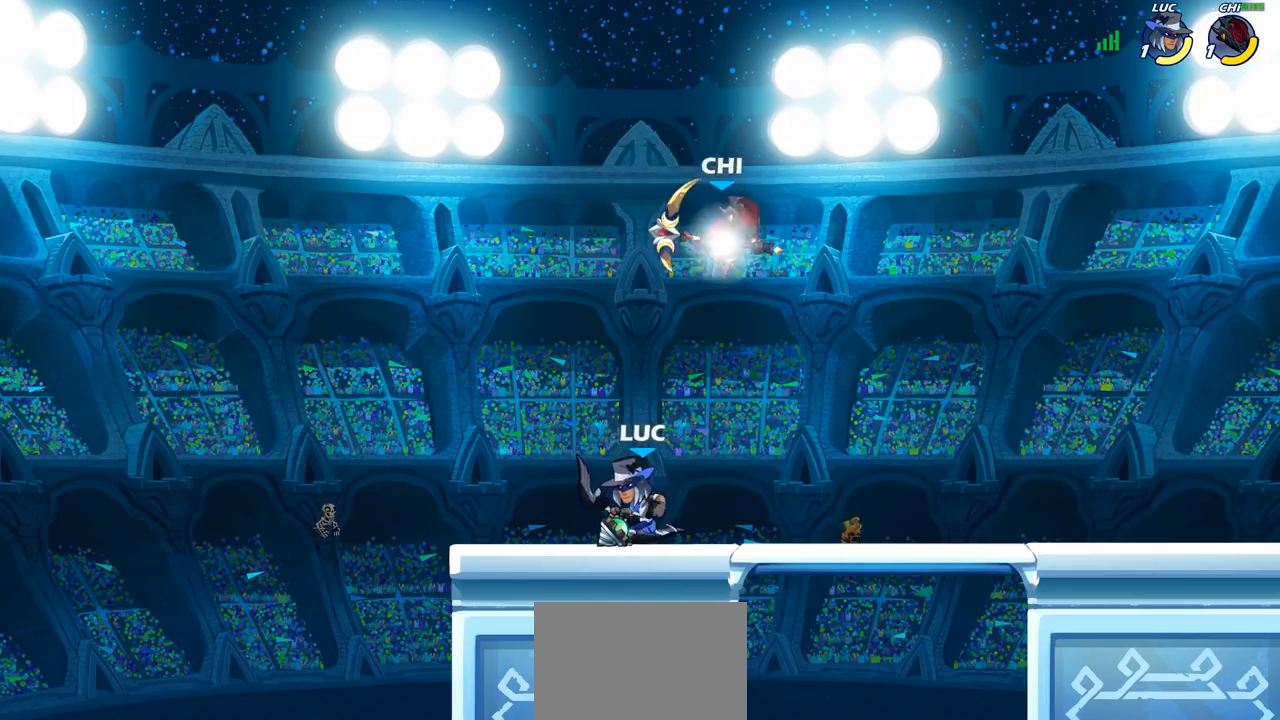
{"dt_ms": 500, "buttons": [], "left_stick": "center", "right_stick": "center", "events": [[33, "SQUARE", "down"], [67, "left_stick", "center"], [100, "SQUARE", "up"]]}
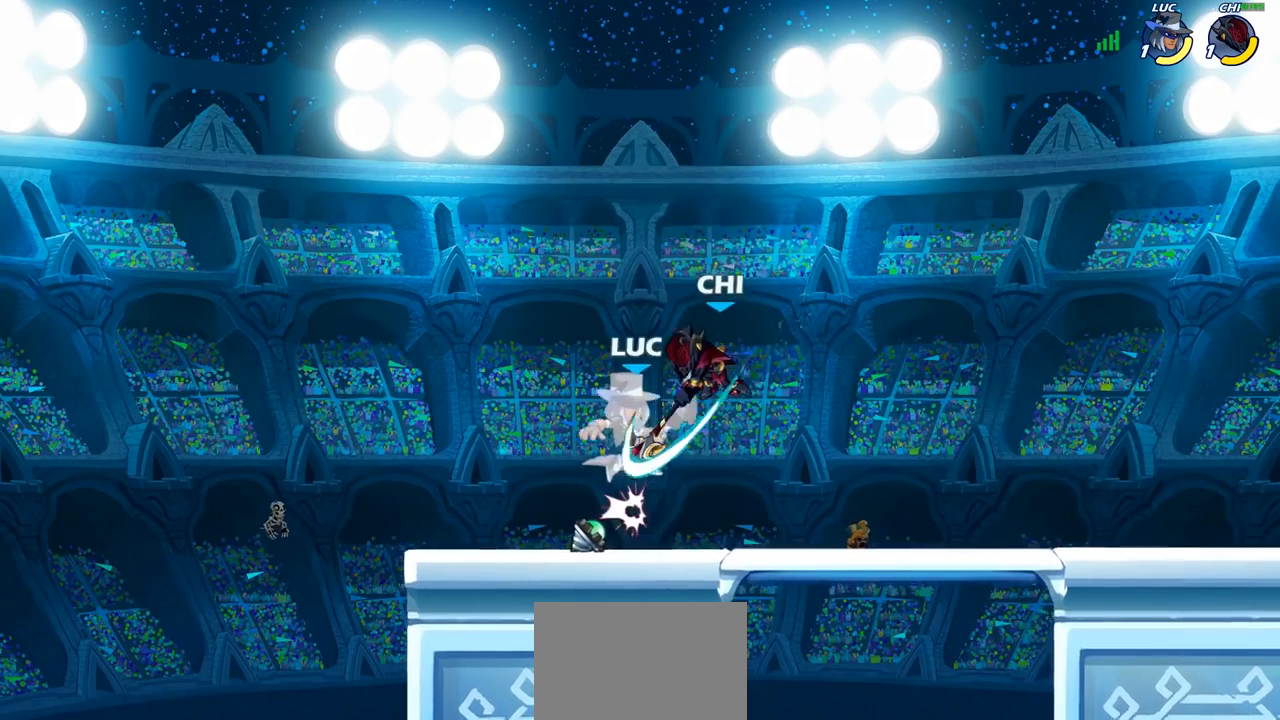
{"dt_ms": 500, "buttons": [], "left_stick": "up-right", "right_stick": "center", "events": [[50, "left_stick", "up-right"], [83, "CROSS", "down"], [200, "CROSS", "up"], [267, "left_stick", "center"], [383, "left_stick", "up-right"]]}
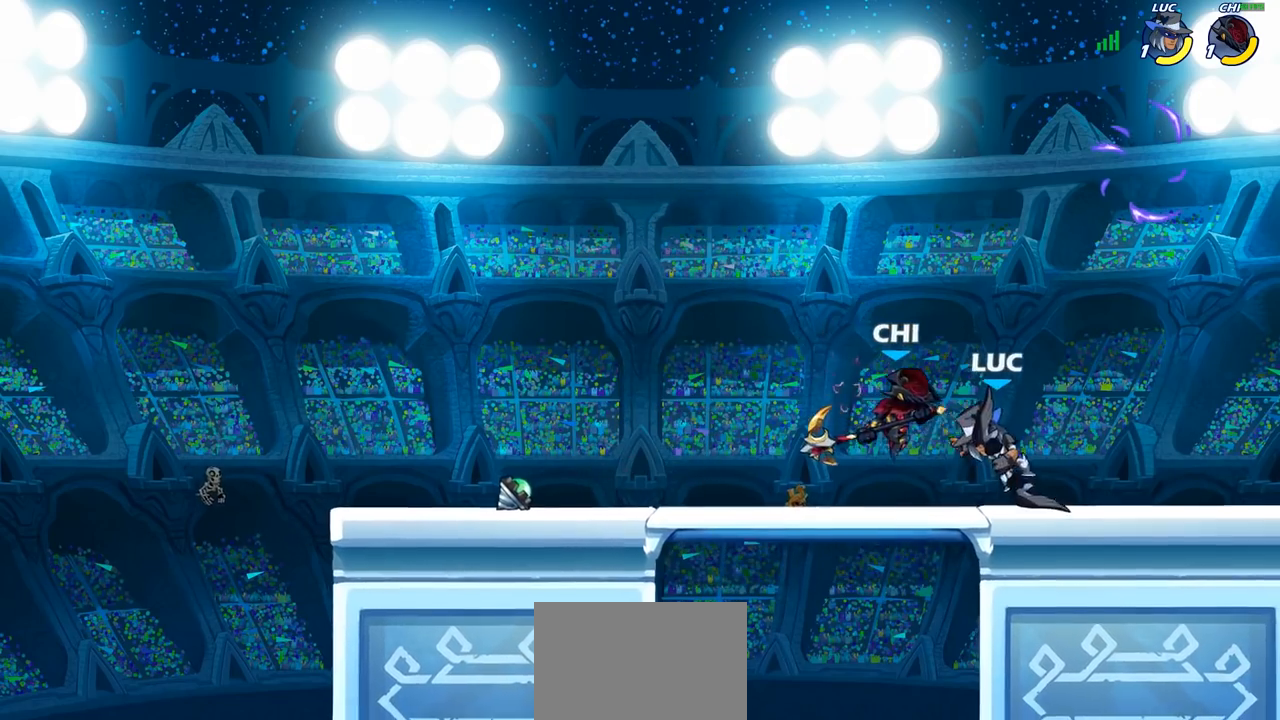
{"dt_ms": 500, "buttons": [], "left_stick": "left", "right_stick": "center", "events": [[17, "R2", "down"], [267, "R2", "up"], [267, "left_stick", "up-left"], [317, "left_stick", "left"], [383, "SQUARE", "down"], [483, "SQUARE", "up"]]}
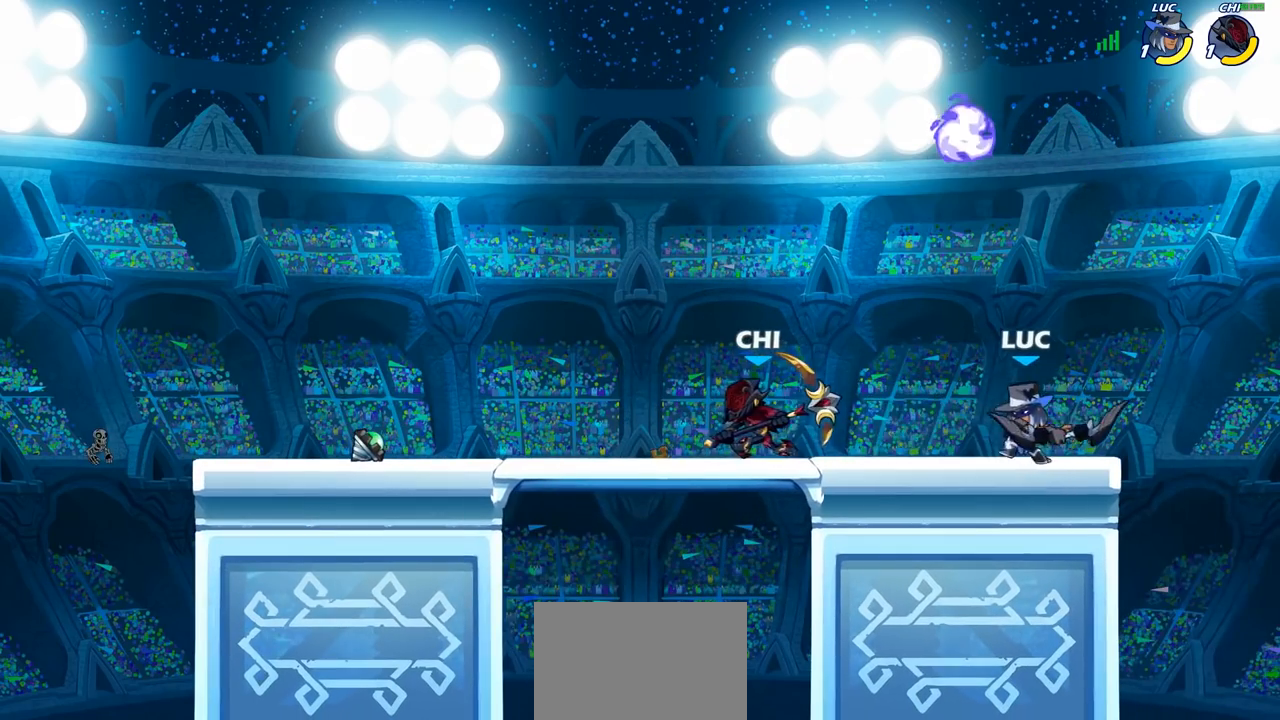
{"dt_ms": 500, "buttons": [], "left_stick": "center", "right_stick": "center", "events": [[183, "left_stick", "center"], [333, "left_stick", "down"], [400, "SQUARE", "down"], [467, "SQUARE", "up"], [500, "left_stick", "center"]]}
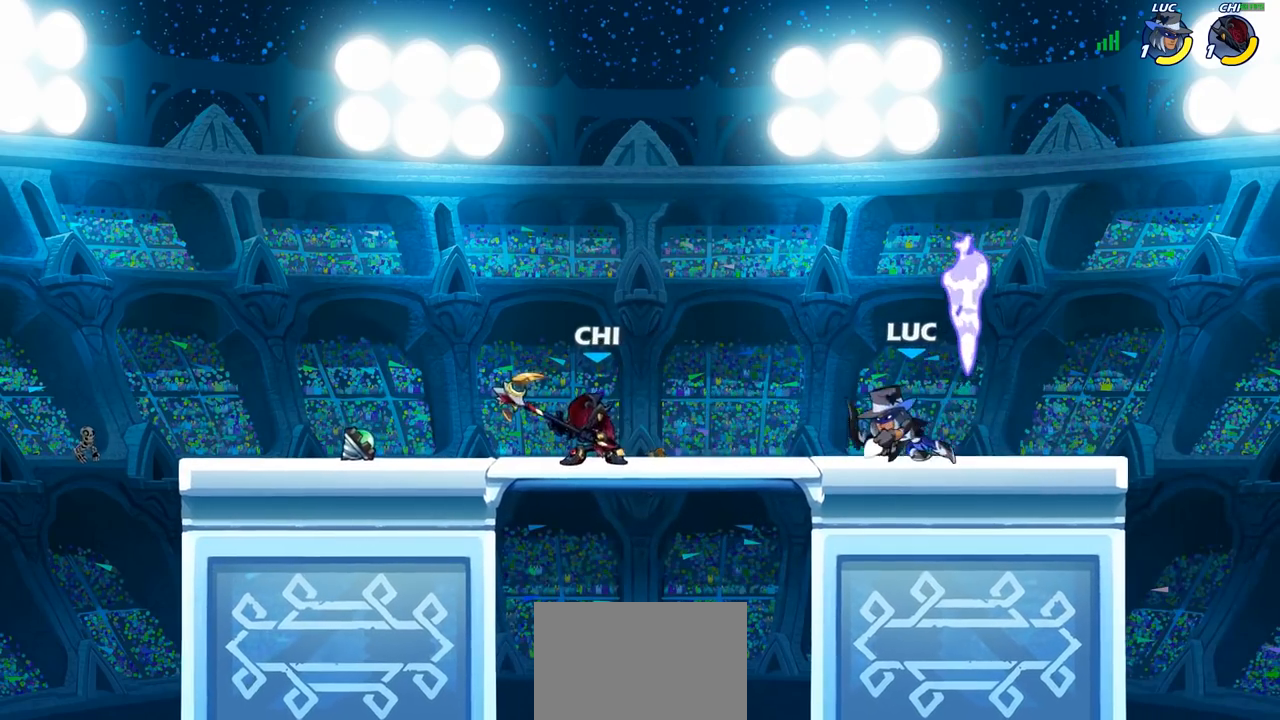
{"dt_ms": 500, "buttons": [], "left_stick": "center", "right_stick": "center", "events": [[83, "SQUARE", "down"], [167, "SQUARE", "up"], [217, "SQUARE", "down"], [317, "SQUARE", "up"], [367, "SQUARE", "down"], [467, "SQUARE", "up"]]}
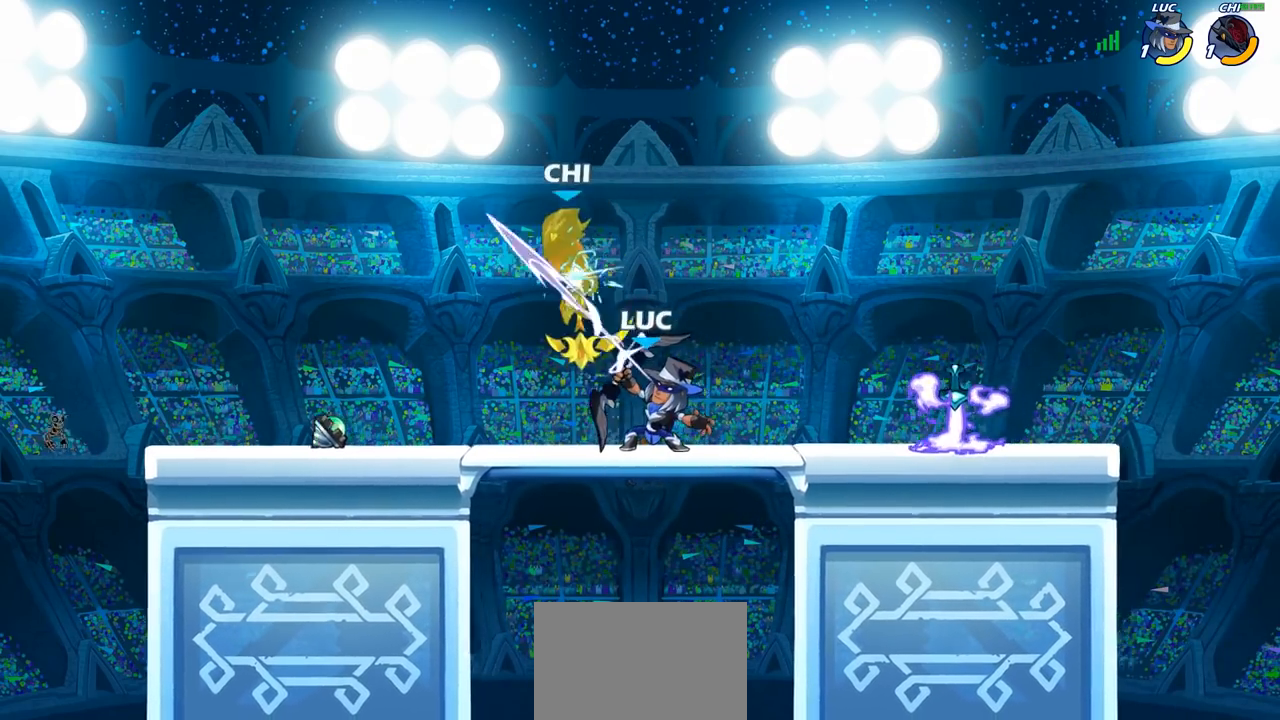
{"dt_ms": 1000, "buttons": ["CIRCLE"], "left_stick": "right", "right_stick": "center"}
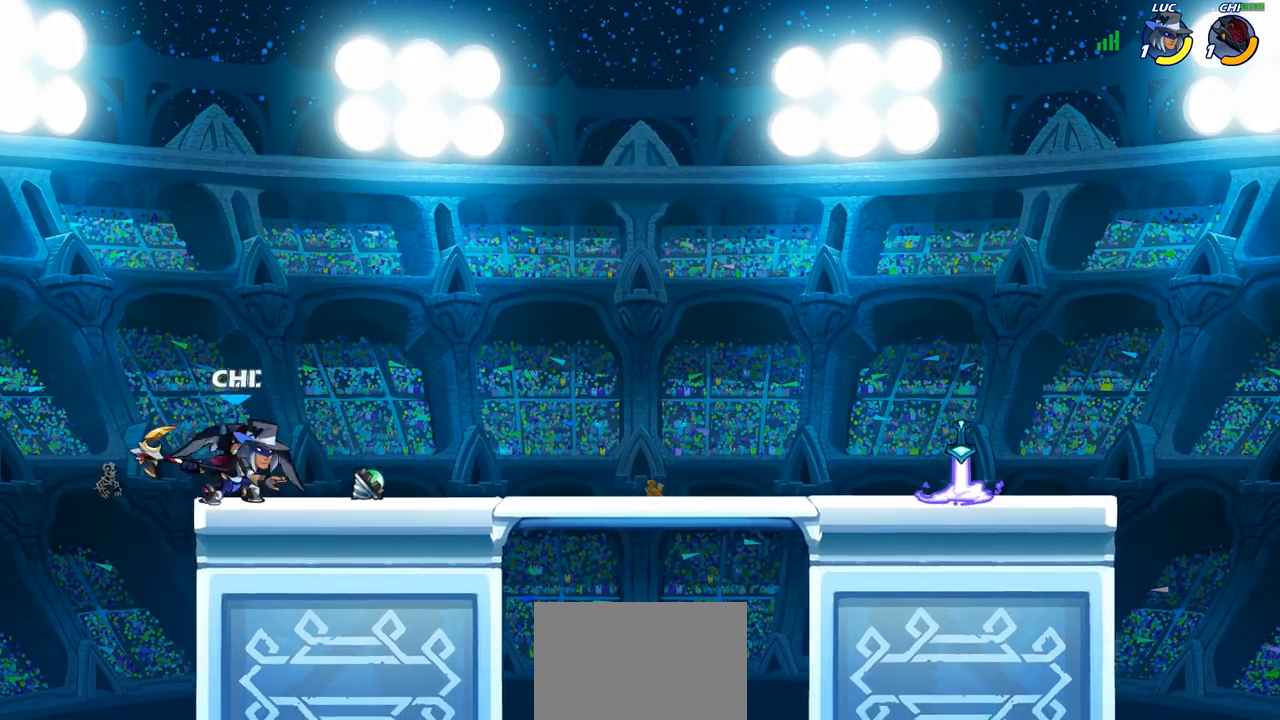
{"dt_ms": 500, "buttons": [], "left_stick": "center", "right_stick": "center", "events": [[50, "left_stick", "center"], [100, "CIRCLE", "up"]]}
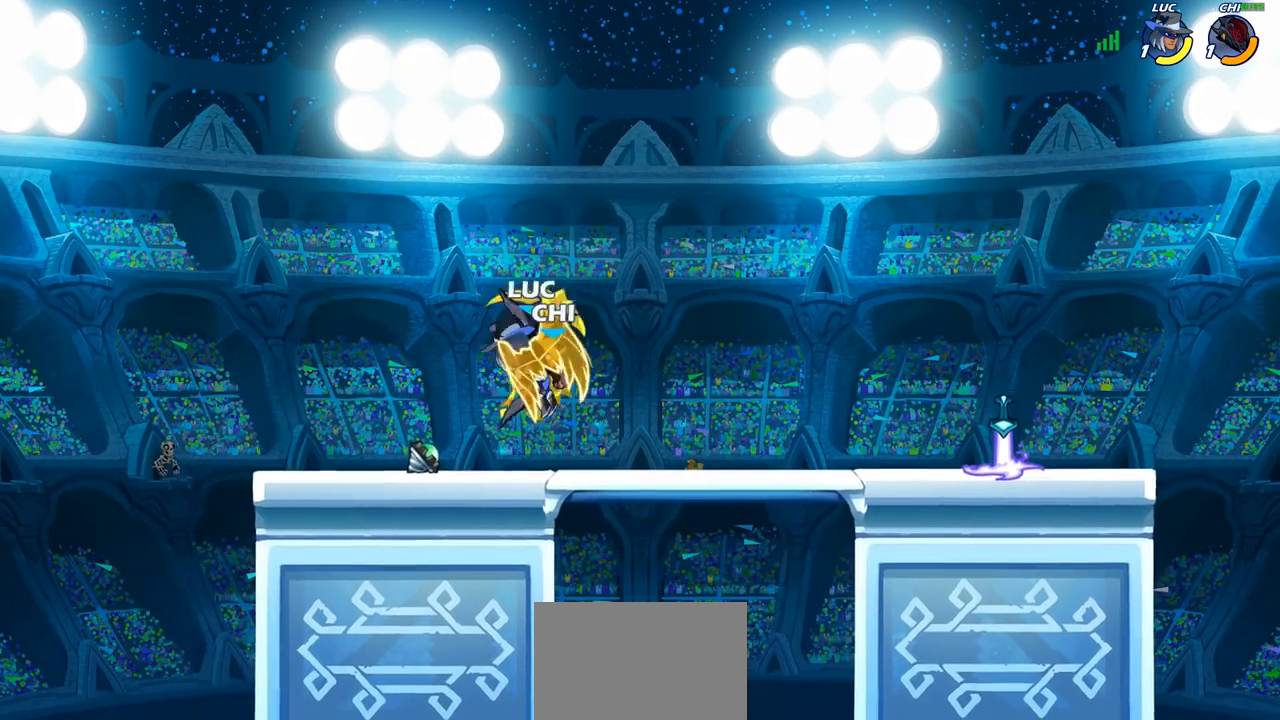
{"dt_ms": 500, "buttons": [], "left_stick": "up-right", "right_stick": "center", "events": [[367, "left_stick", "right"], [417, "left_stick", "up-right"]]}
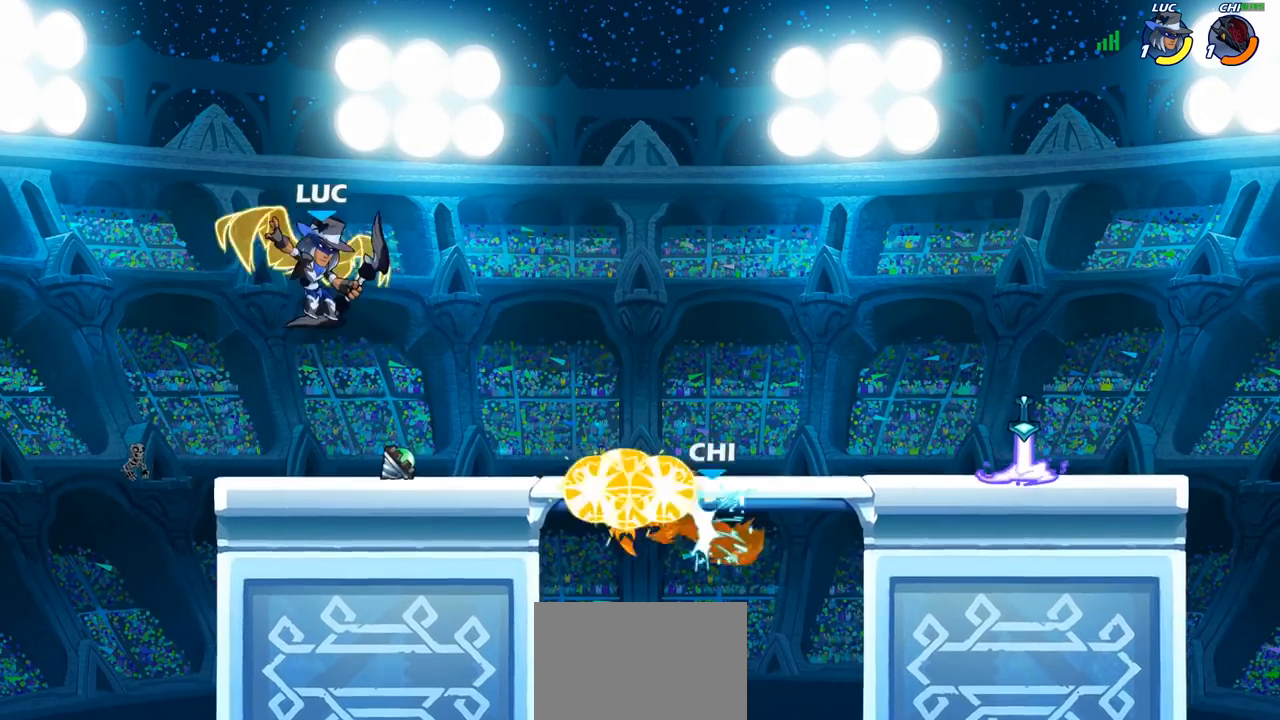
{"dt_ms": 500, "buttons": [], "left_stick": "right", "right_stick": "center", "events": [[450, "left_stick", "right"]]}
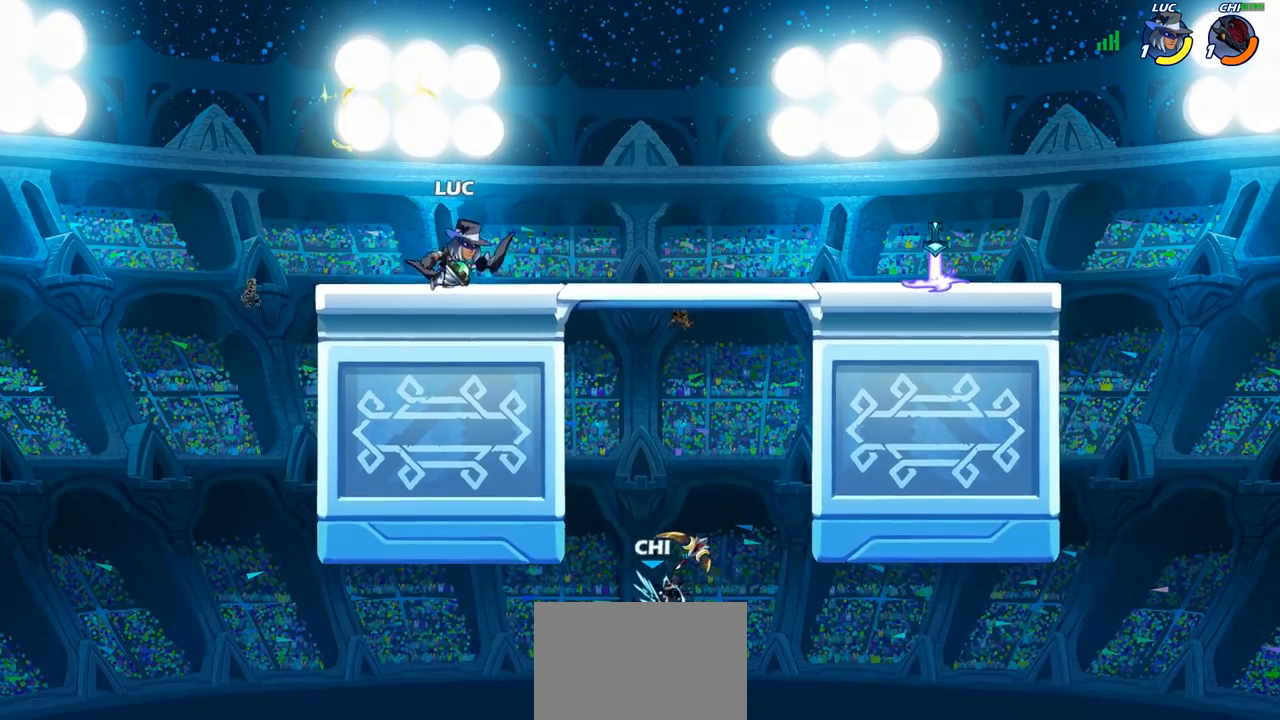
{"dt_ms": 500, "buttons": ["CIRCLE"], "left_stick": "down", "right_stick": "center", "events": [[117, "R2", "down"], [150, "left_stick", "down"], [167, "CROSS", "down"], [217, "R2", "up"], [233, "CIRCLE", "down"], [233, "CROSS", "up"]]}
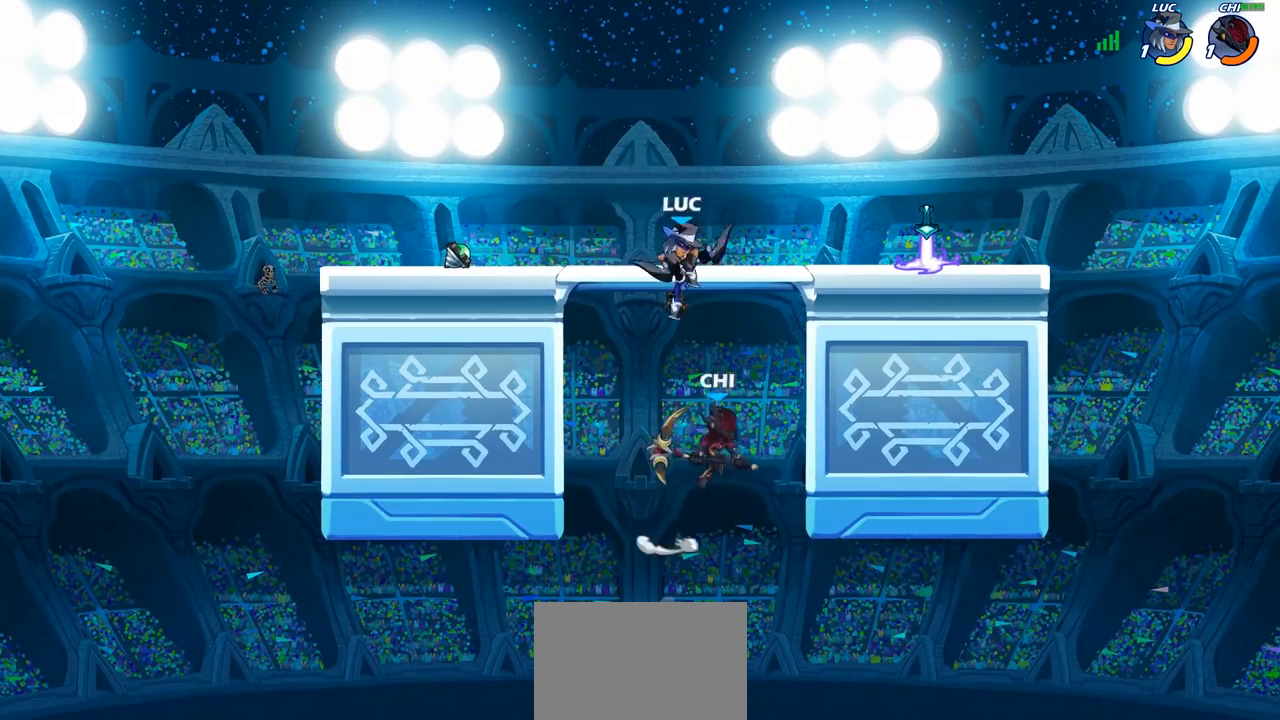
{"dt_ms": 500, "buttons": [], "left_stick": "up-right", "right_stick": "center", "events": [[217, "CIRCLE", "up"], [250, "left_stick", "center"], [433, "left_stick", "up-right"]]}
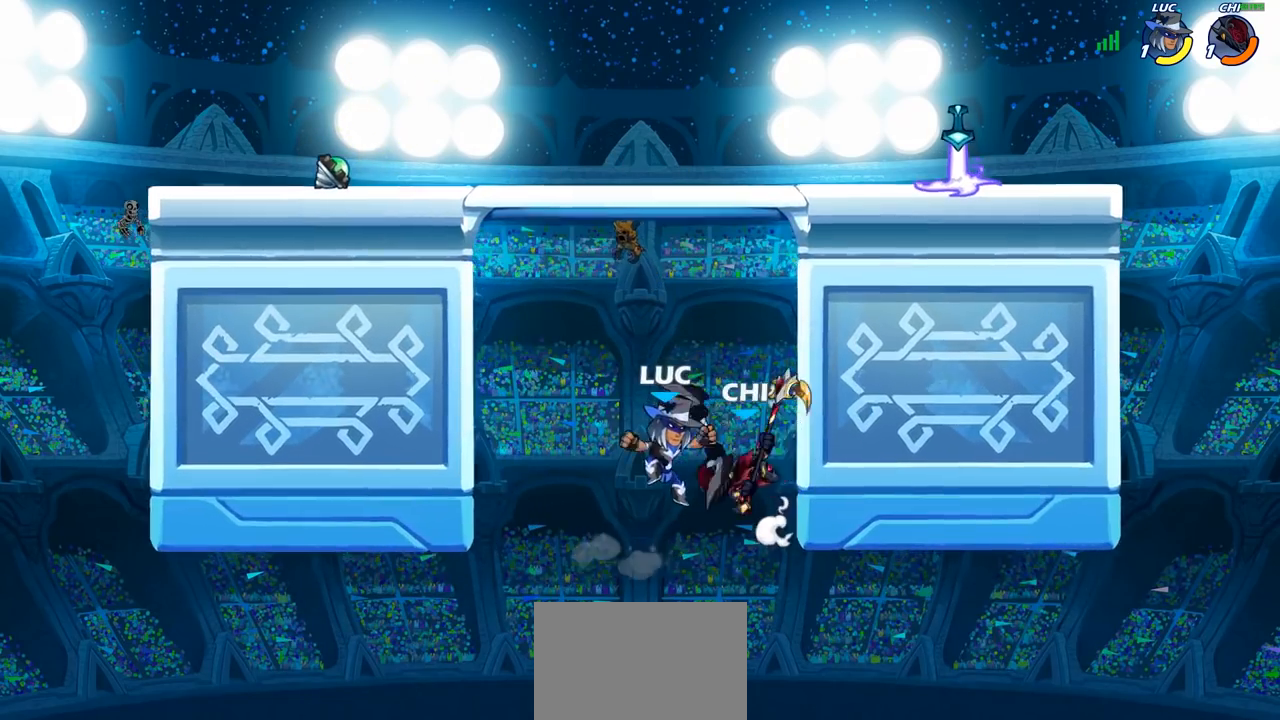
{"dt_ms": 500, "buttons": [], "left_stick": "up-right", "right_stick": "center"}
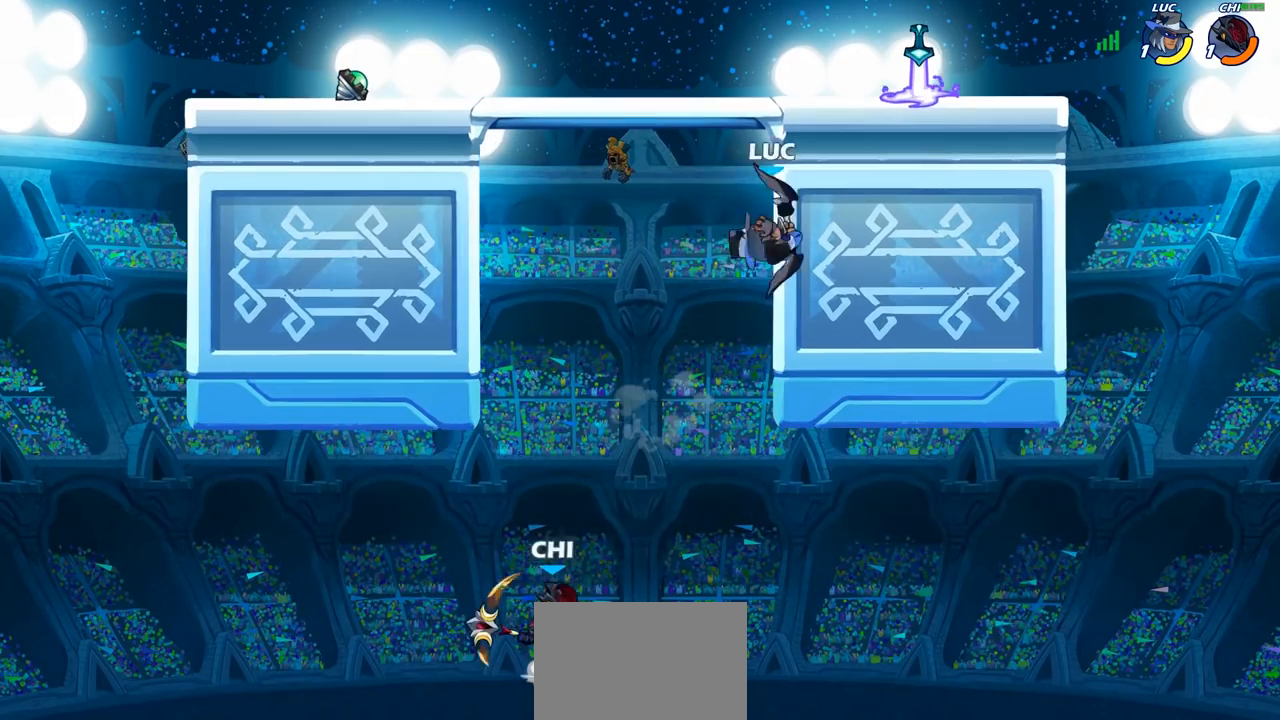
{"dt_ms": 500, "buttons": [], "left_stick": "down", "right_stick": "center", "events": [[50, "left_stick", "up-left"], [167, "left_stick", "down-left"], [317, "left_stick", "center"], [350, "R1", "down"], [350, "R2", "down"], [383, "left_stick", "down"], [400, "CIRCLE", "down"], [450, "R1", "up"], [450, "R2", "up"], [500, "CIRCLE", "up"]]}
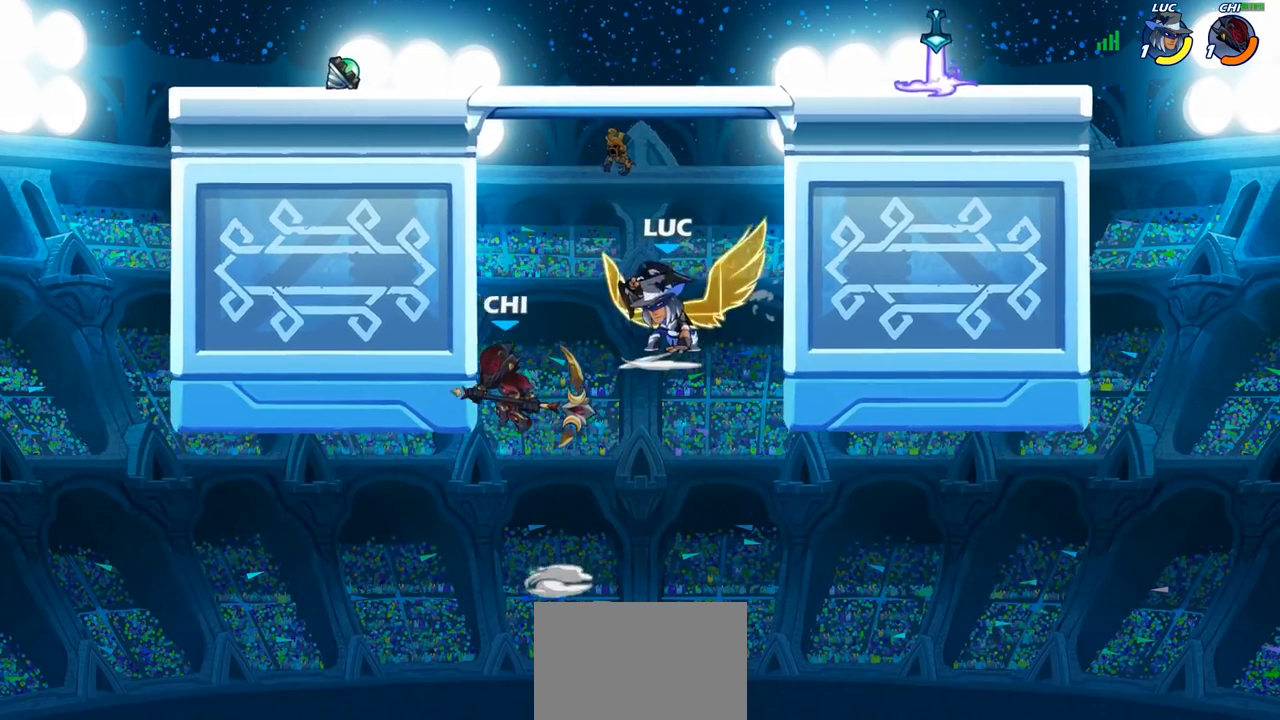
{"dt_ms": 500, "buttons": [], "left_stick": "up-left", "right_stick": "center", "events": [[17, "left_stick", "center"], [250, "left_stick", "left"], [417, "left_stick", "up-left"]]}
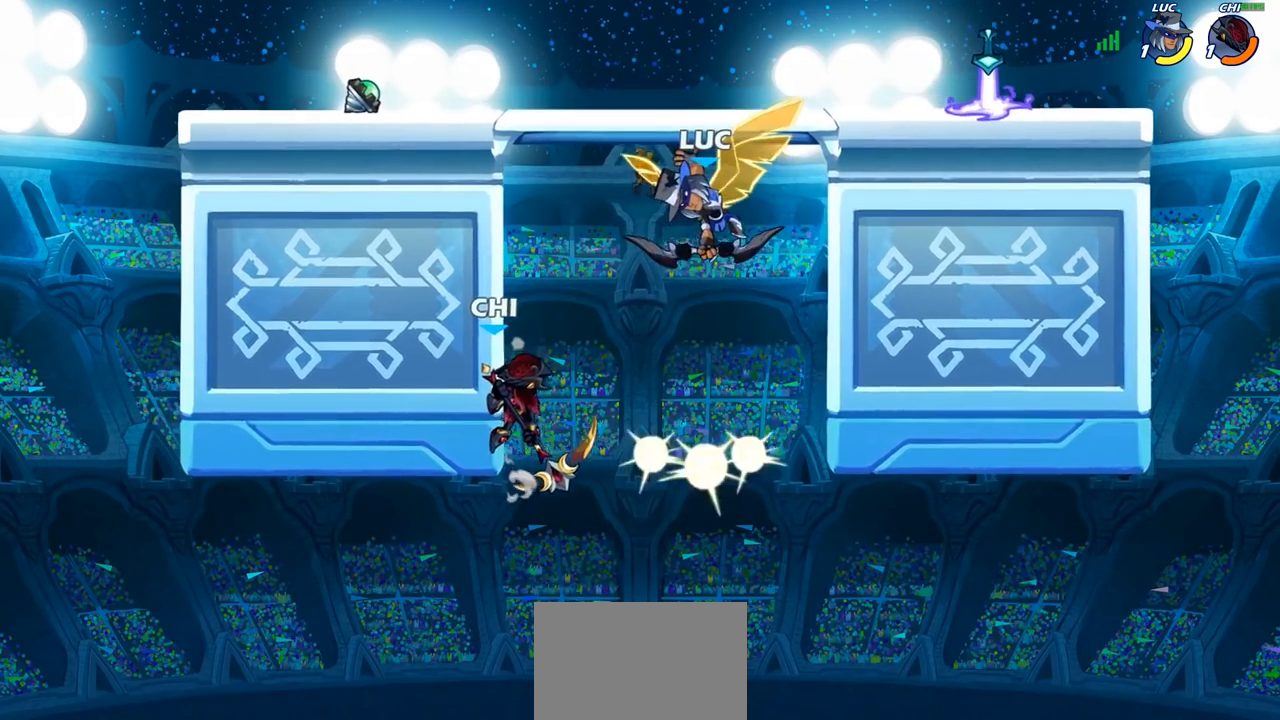
{"dt_ms": 500, "buttons": [], "left_stick": "right", "right_stick": "center", "events": [[33, "left_stick", "center"], [167, "left_stick", "up"], [367, "left_stick", "right"]]}